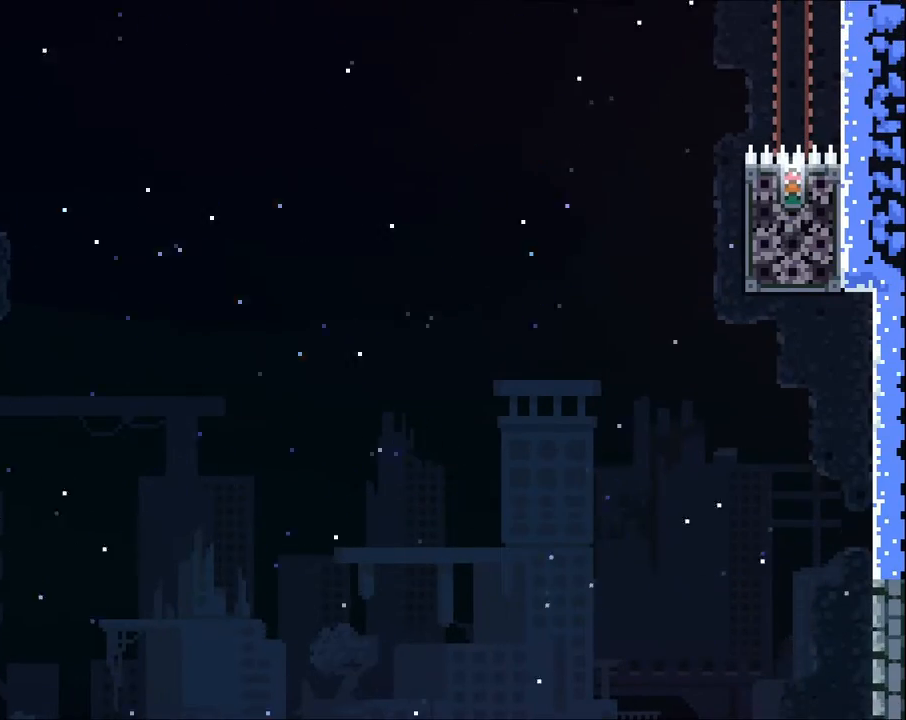
Gameplay with a controller (Xbox layout); each line is a JSON object with the inputs held at the frame after it. "events" lists button and stick changes between this image and that frame as [ms after this image, input, new state], when the widget could be followed in between. Not read: R3.
{"buttons": ["R2"], "left_stick": "up", "right_stick": "center"}
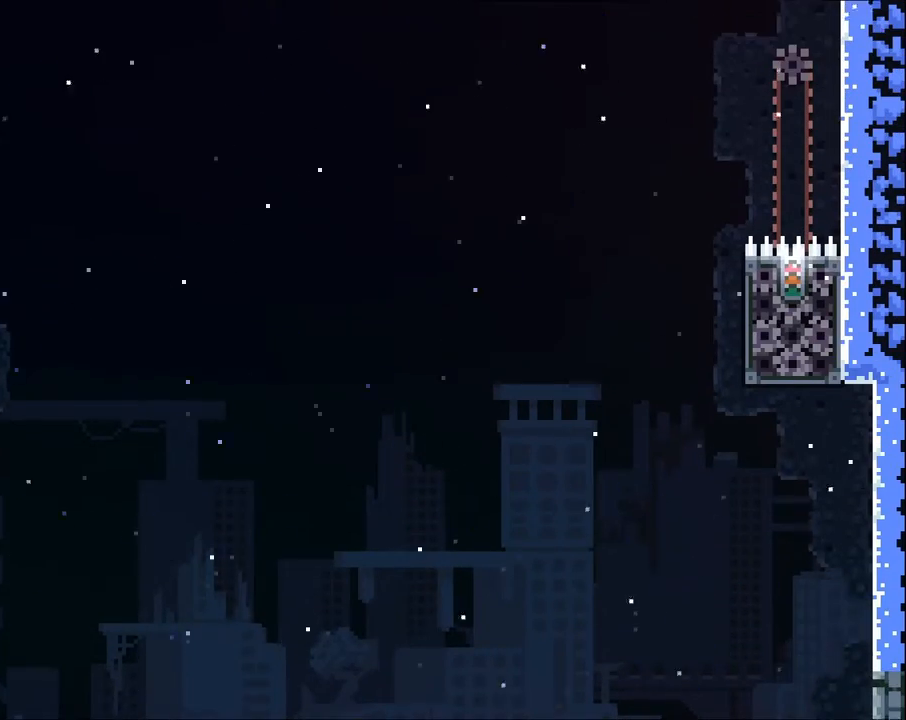
{"buttons": ["R2"], "left_stick": "right", "right_stick": "center", "events": [[267, "left_stick", "up-left"], [433, "left_stick", "right"]]}
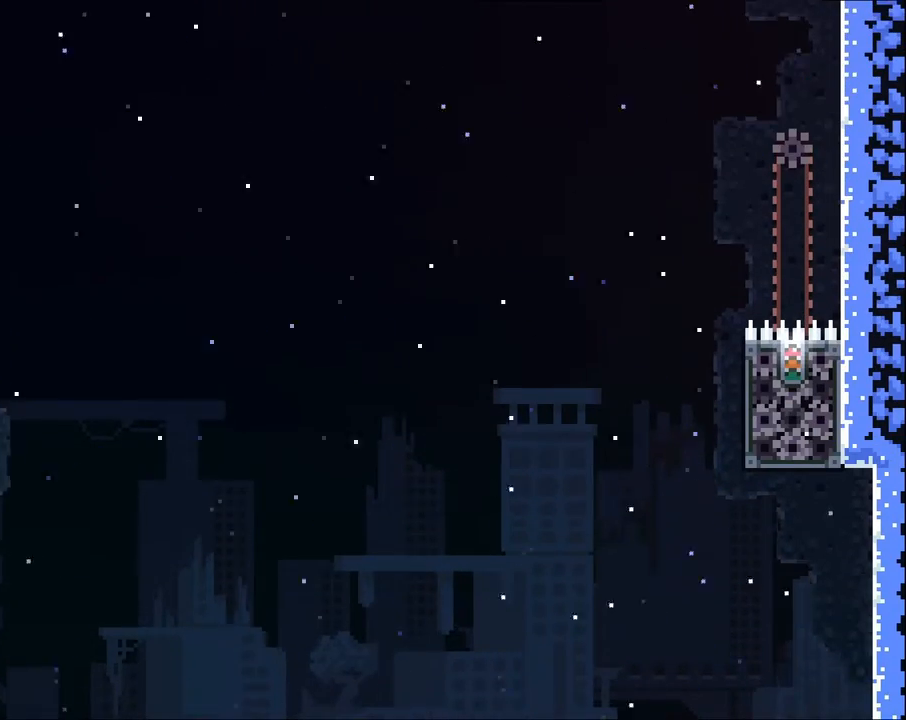
{"buttons": ["A", "R2"], "left_stick": "right", "right_stick": "center", "events": [[133, "A", "down"]]}
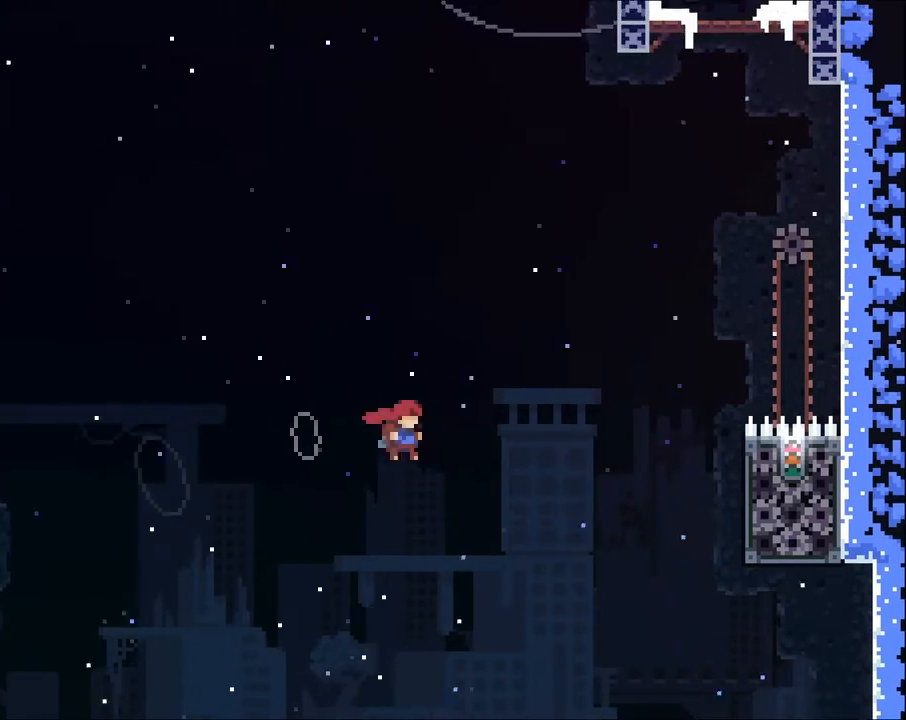
{"buttons": ["A", "X", "R2"], "left_stick": "up-right", "right_stick": "center", "events": [[133, "left_stick", "up-right"], [367, "X", "down"]]}
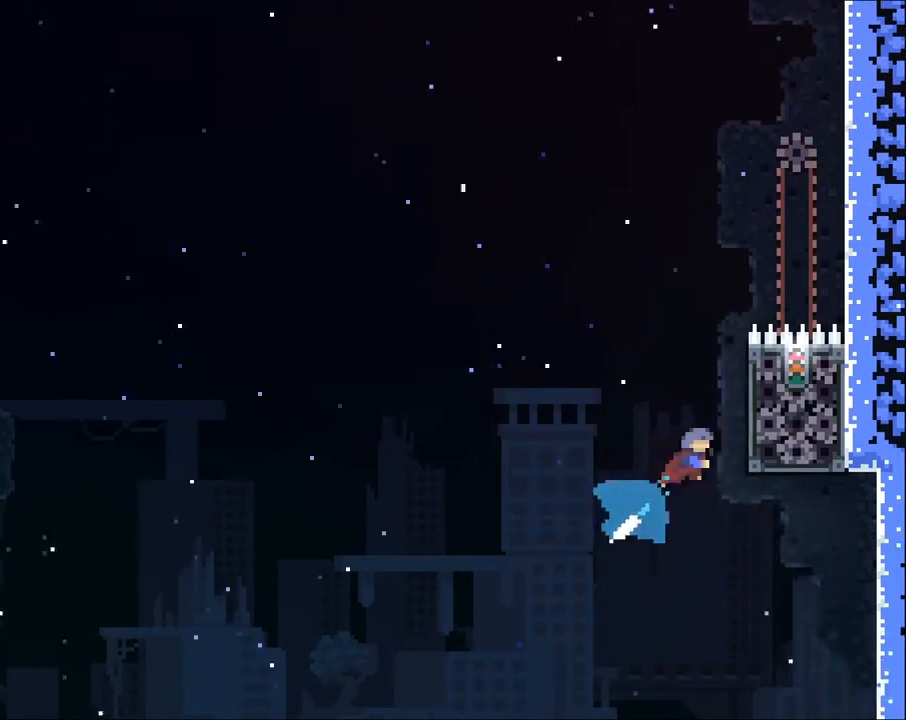
{"buttons": ["R2"], "left_stick": "center", "right_stick": "center"}
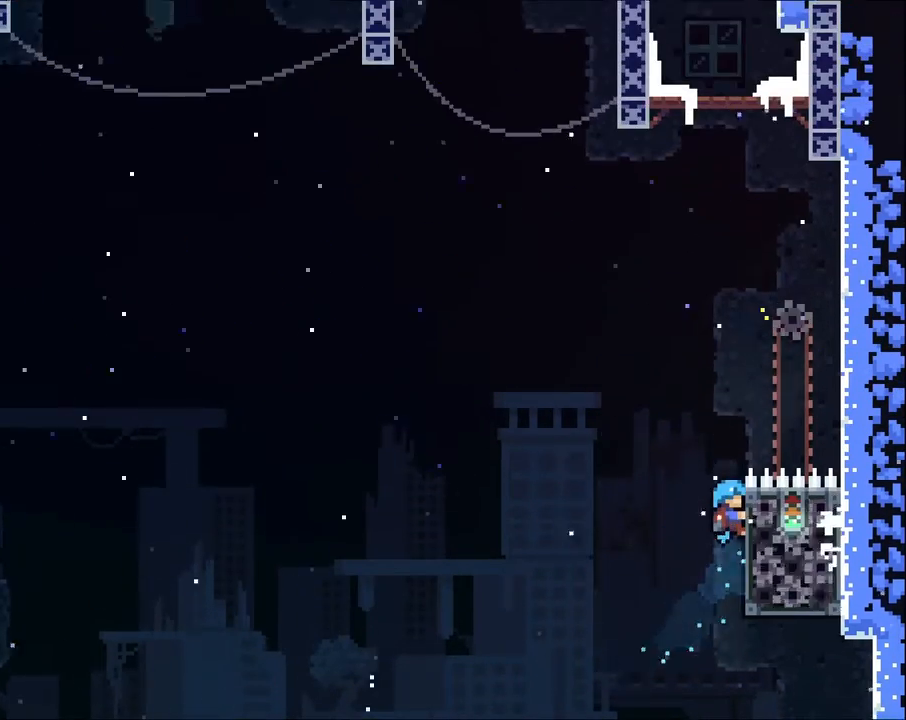
{"buttons": ["A", "R2"], "left_stick": "up-left", "right_stick": "center", "events": [[333, "left_stick", "up-left"], [367, "A", "down"]]}
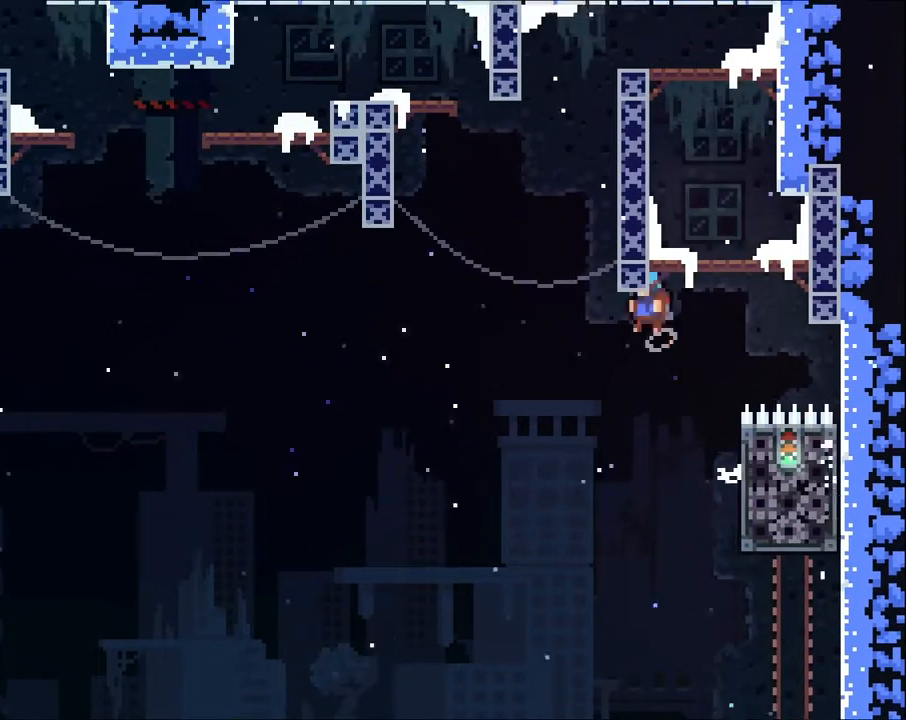
{"buttons": ["R2"], "left_stick": "up-right", "right_stick": "center", "events": [[200, "left_stick", "up-right"], [367, "A", "up"]]}
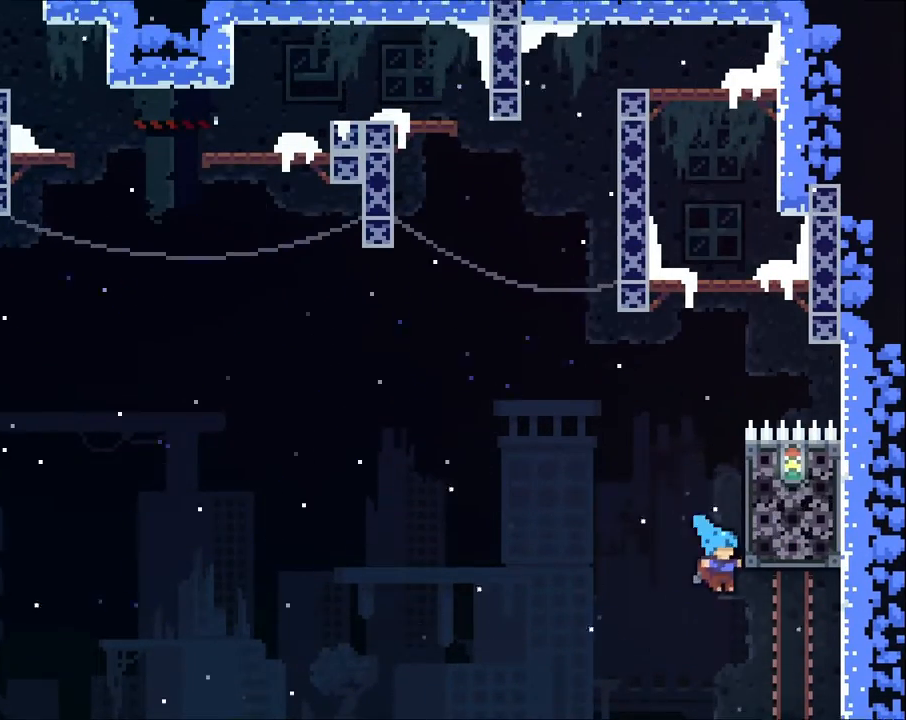
{"buttons": ["R2"], "left_stick": "up", "right_stick": "center", "events": [[200, "left_stick", "up"]]}
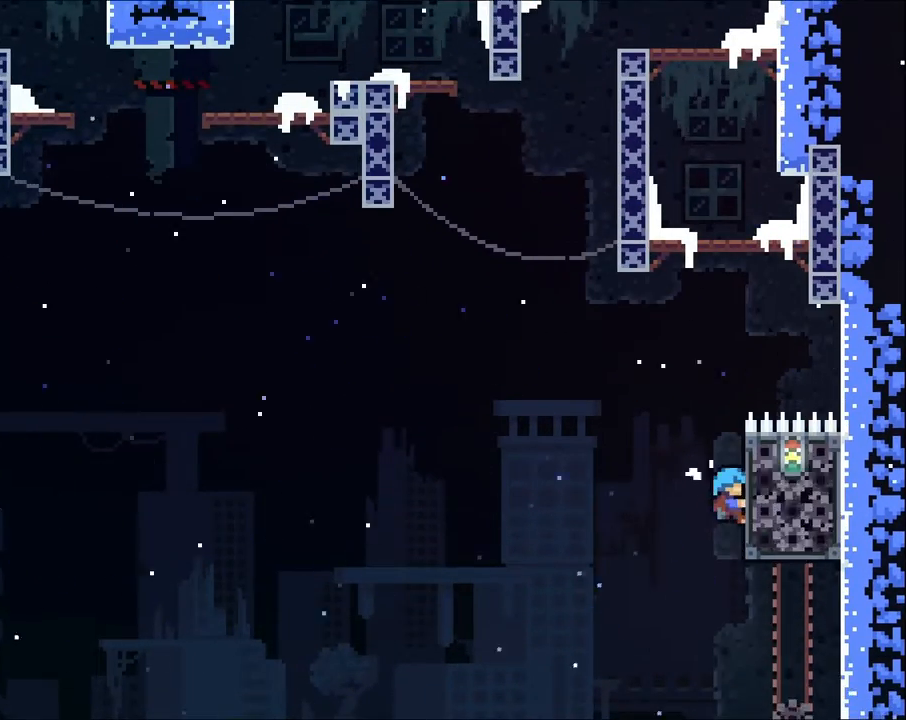
{"buttons": ["R2"], "left_stick": "center", "right_stick": "center", "events": [[333, "left_stick", "center"]]}